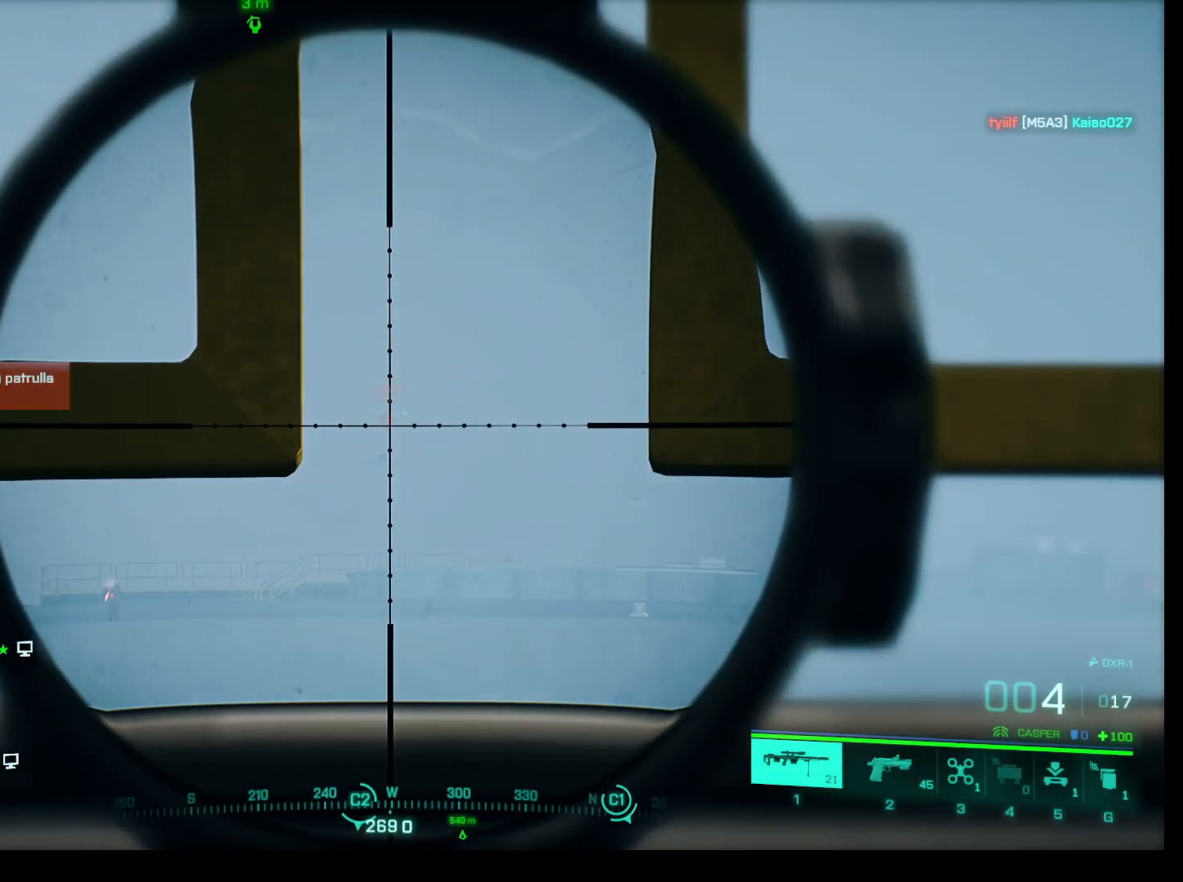
Gameplay with keyboard and mouse; each line is a JSON object with the keys and mouse buttons held at the frame after it. "events" lists presses ("down") and releases ("up") of "1", "2", "3", "4", "5", "a", "alt", "c", "caps_lock", "ctrl", "d", "e", "f", "g", "q", "r", "s", "shift", "space", "t", "tab", "v", "w", "x", "z", "mouse_left", "mouse_wheel" and "mouse_right" between this image and that frame as [ms after this image, input, new state], when the widget could be followed in between. "mouse_left", "mouse_wheel", "mouse_right" = the "left", "wheel", "right" buttons of the "mouse" list. No other keys are recorded. "wheel" means that the mouse wheel is clicked or scrolled. Not read: mouse_move.
{"keys": ["shift"], "mouse": ["right"], "events": []}
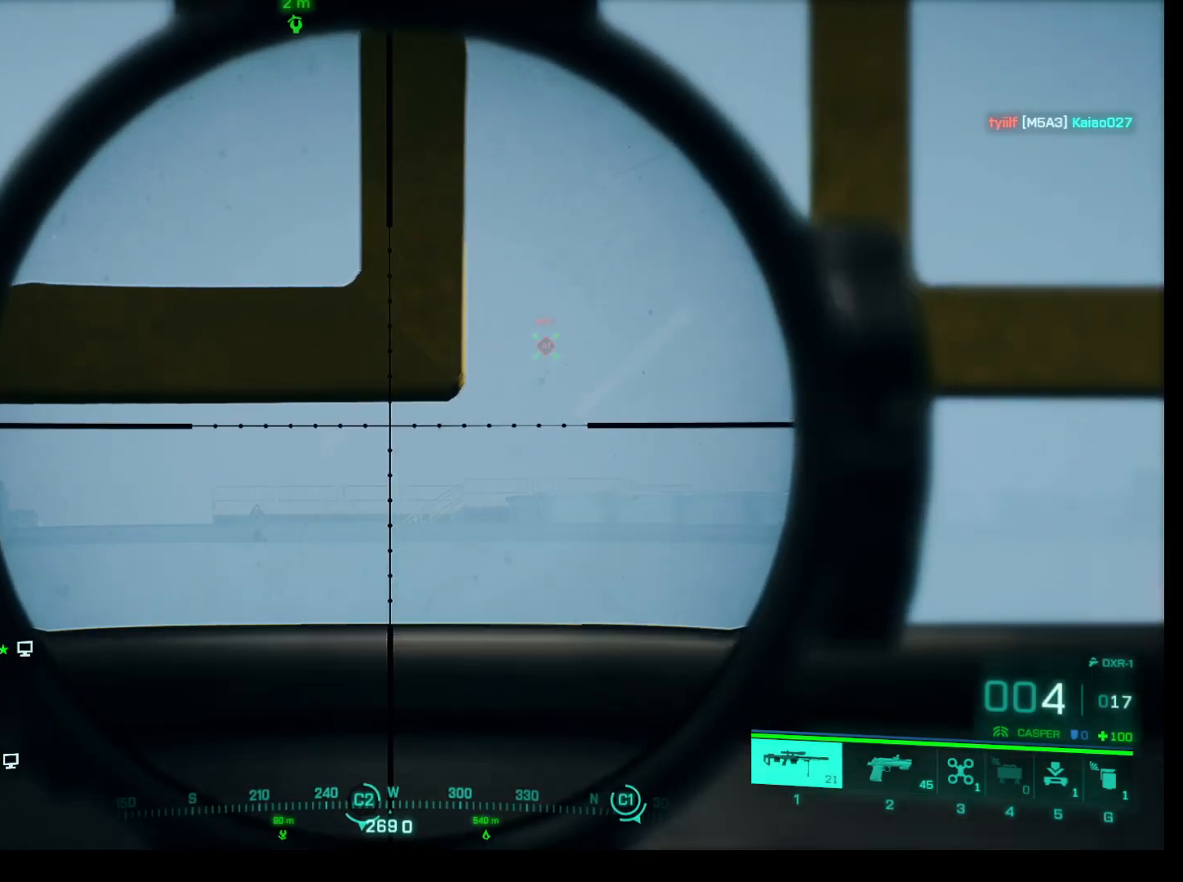
{"keys": ["shift"], "mouse": ["right"], "events": []}
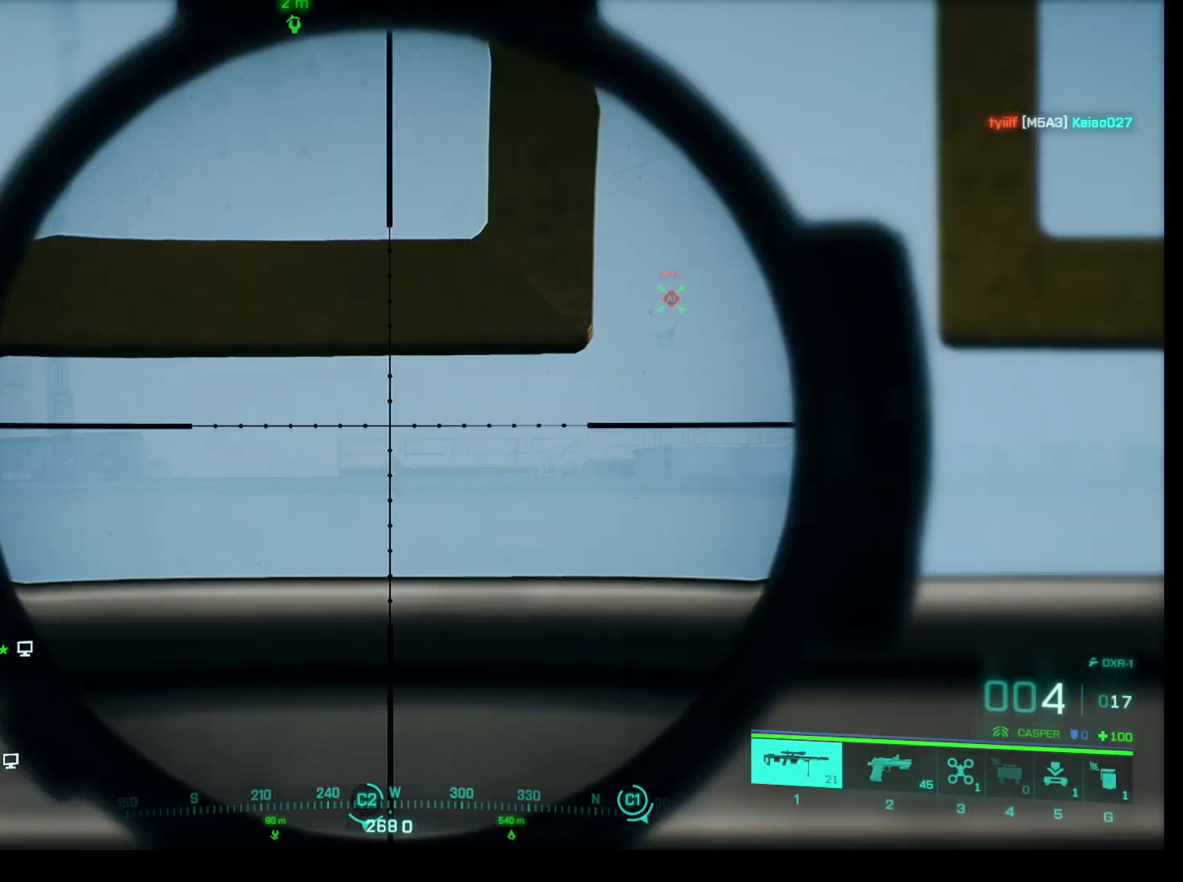
{"keys": ["shift"], "mouse": ["right"], "events": []}
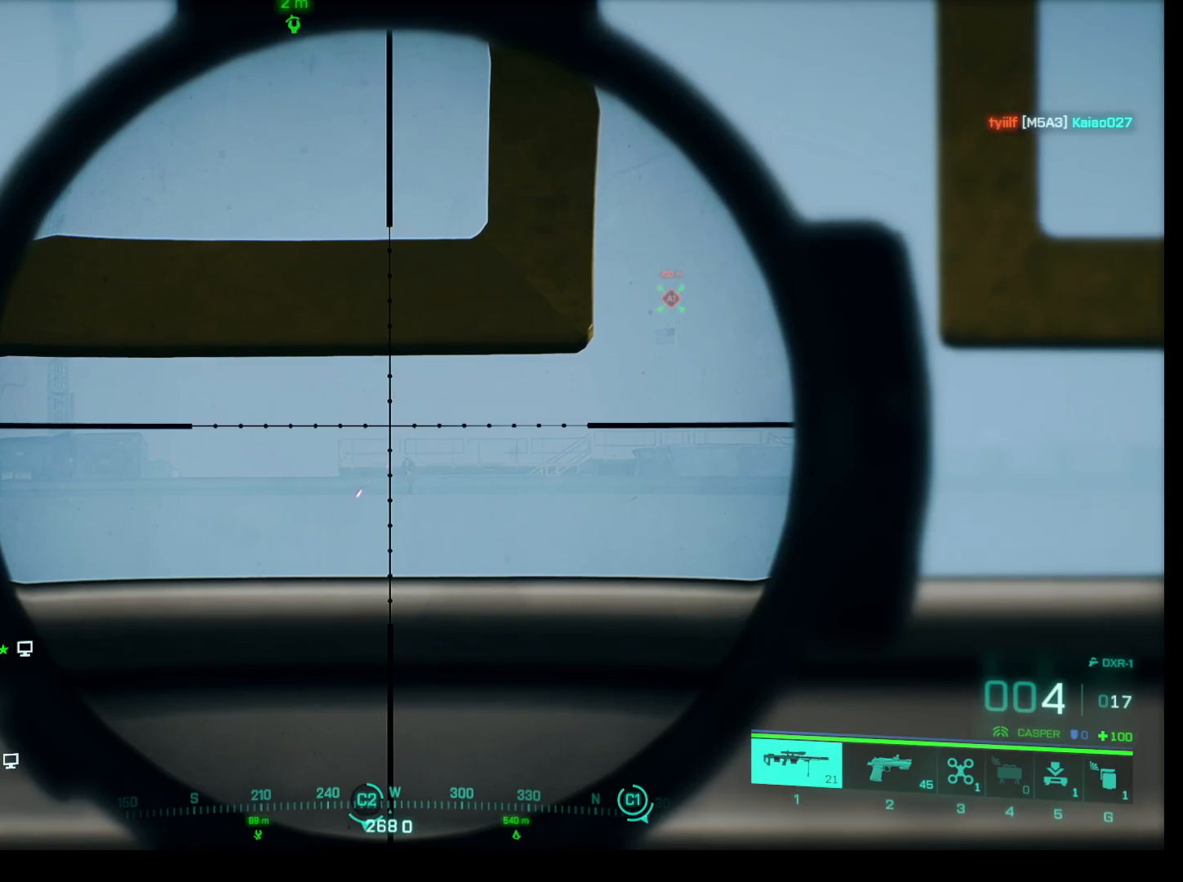
{"keys": ["shift"], "mouse": ["right"], "events": []}
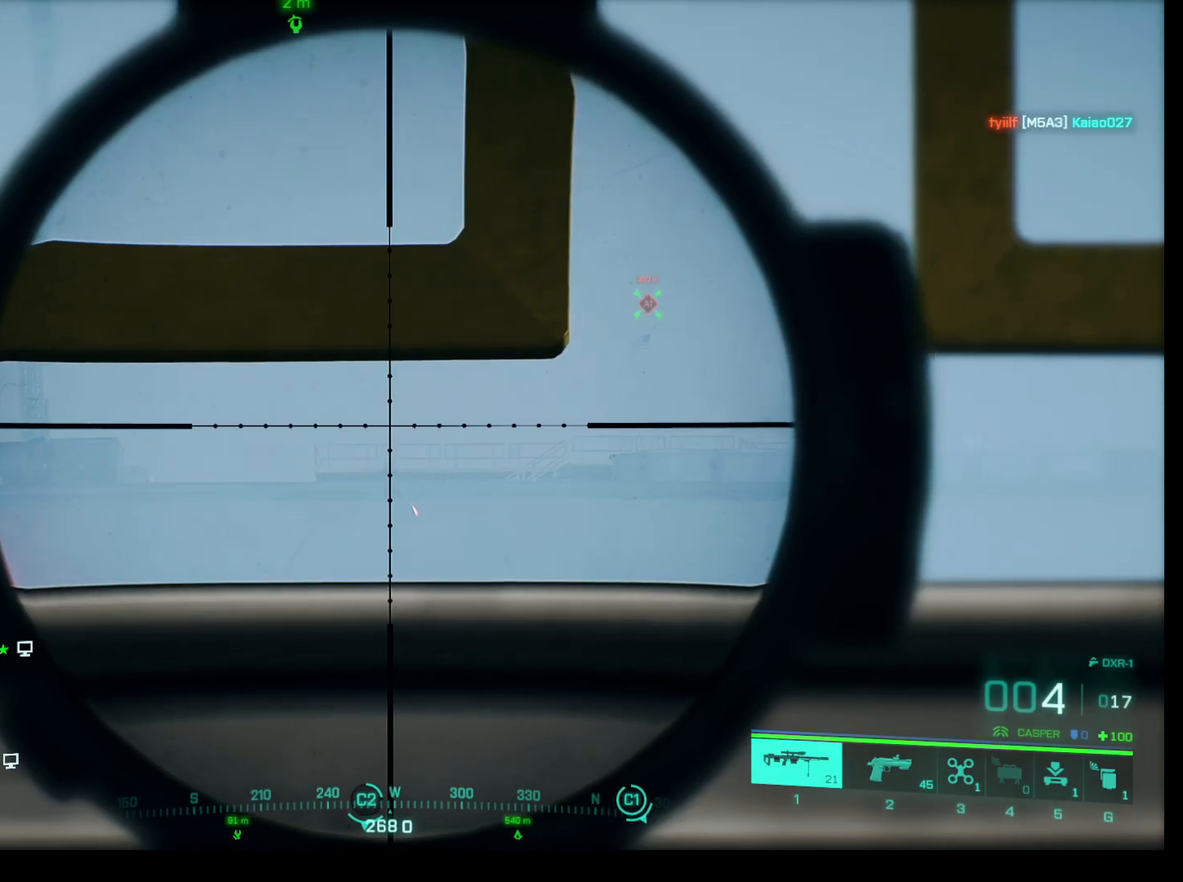
{"keys": ["shift"], "mouse": ["right"], "events": []}
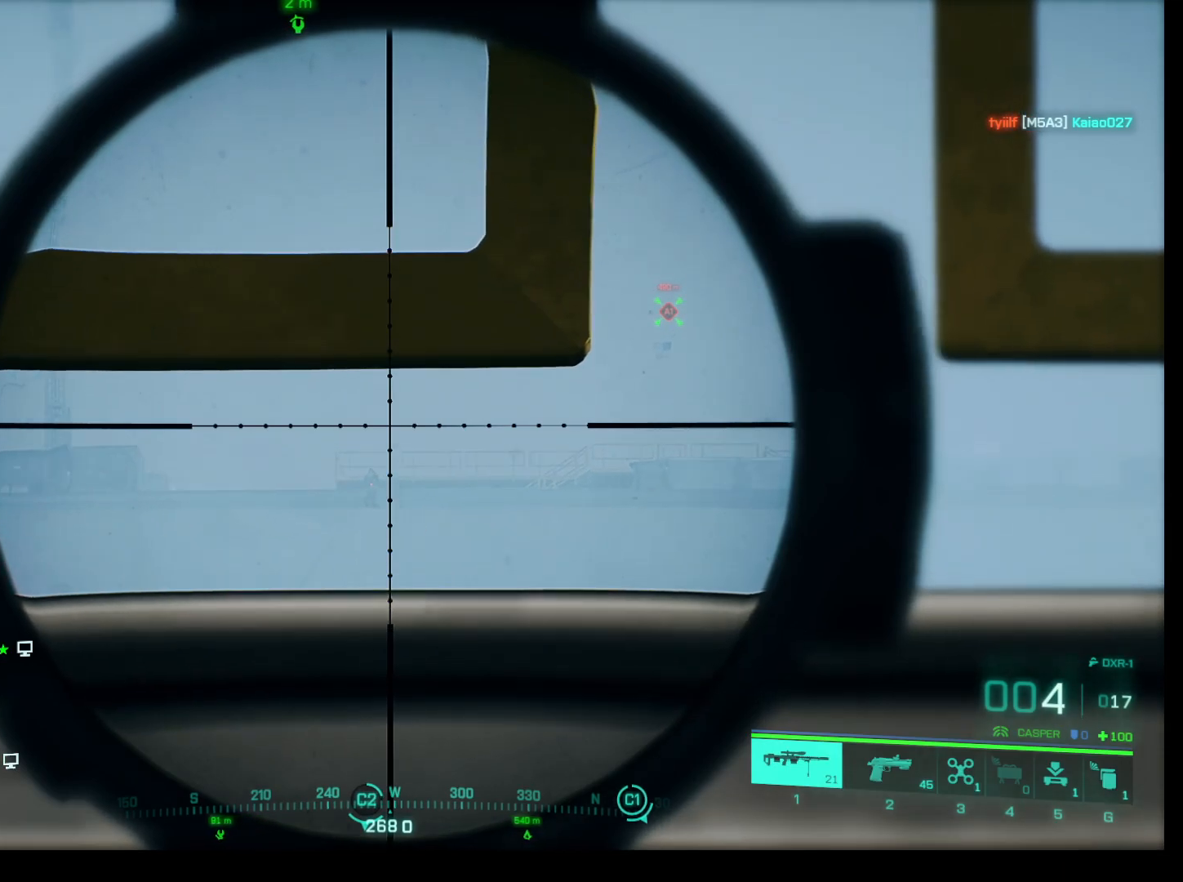
{"keys": ["shift"], "mouse": ["right"], "events": []}
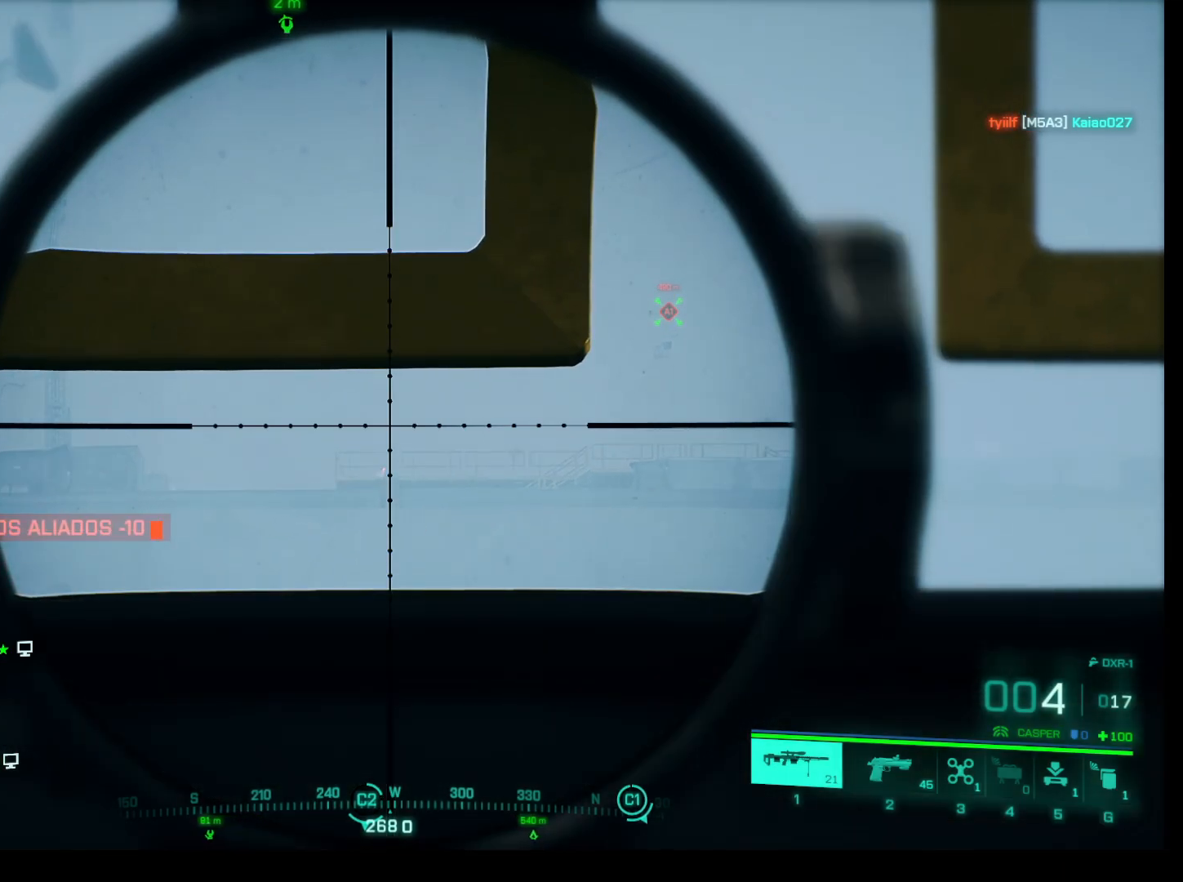
{"keys": ["shift"], "mouse": ["right"], "events": []}
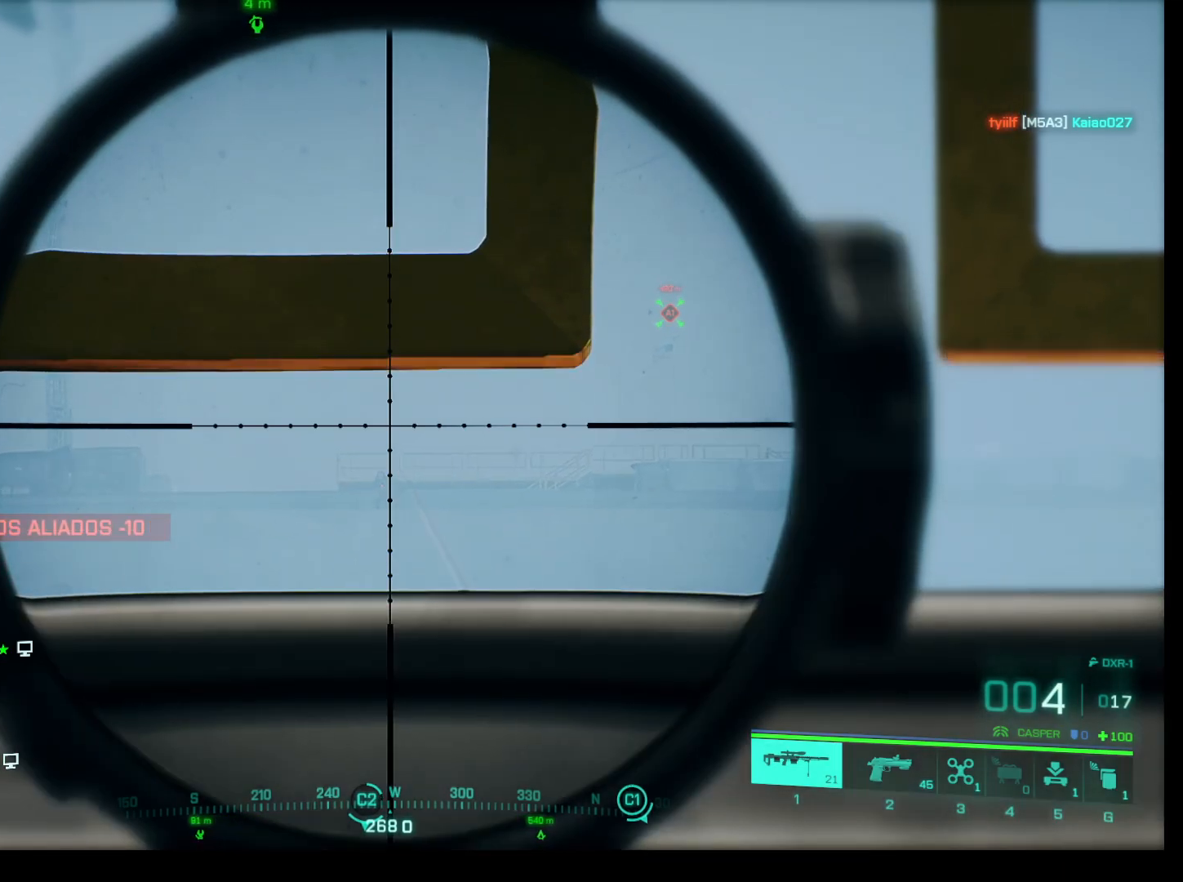
{"keys": ["shift"], "mouse": ["right"], "events": []}
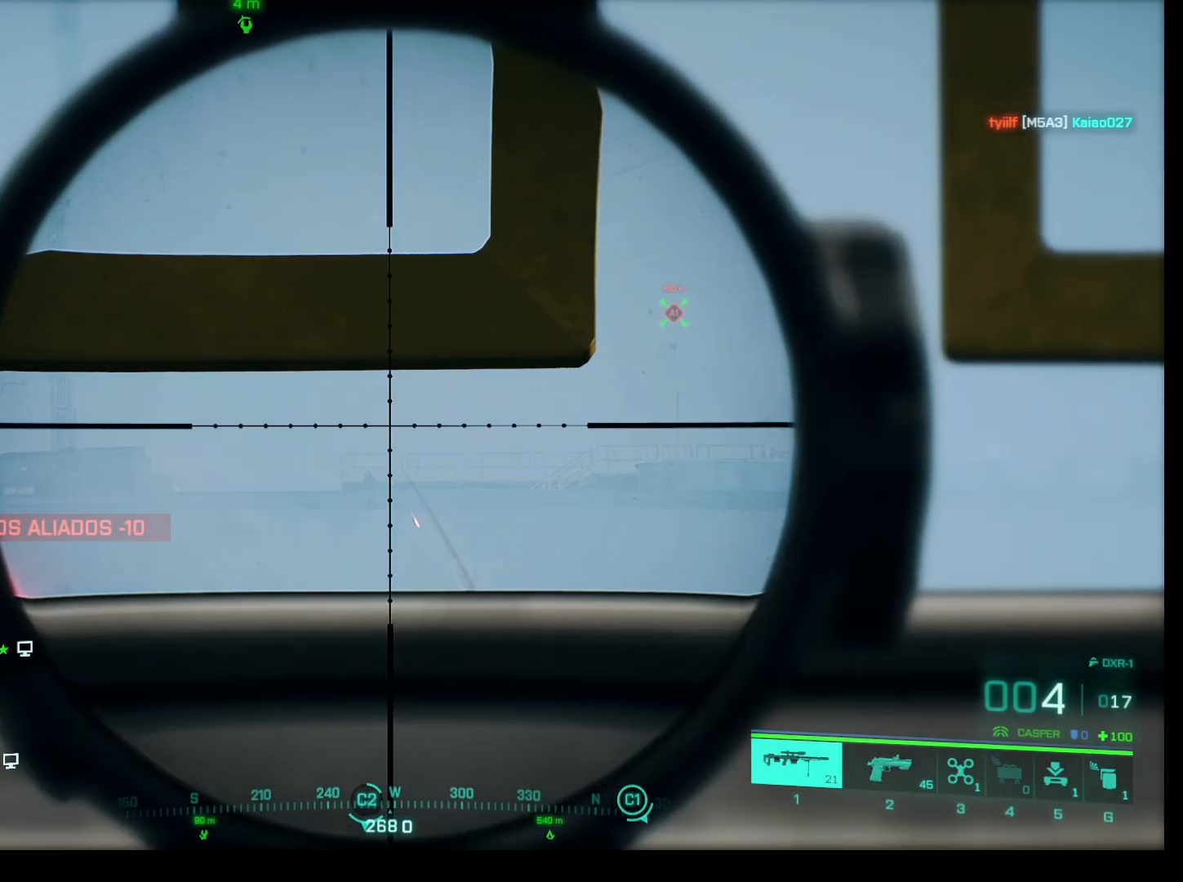
{"keys": ["shift"], "mouse": ["right"], "events": []}
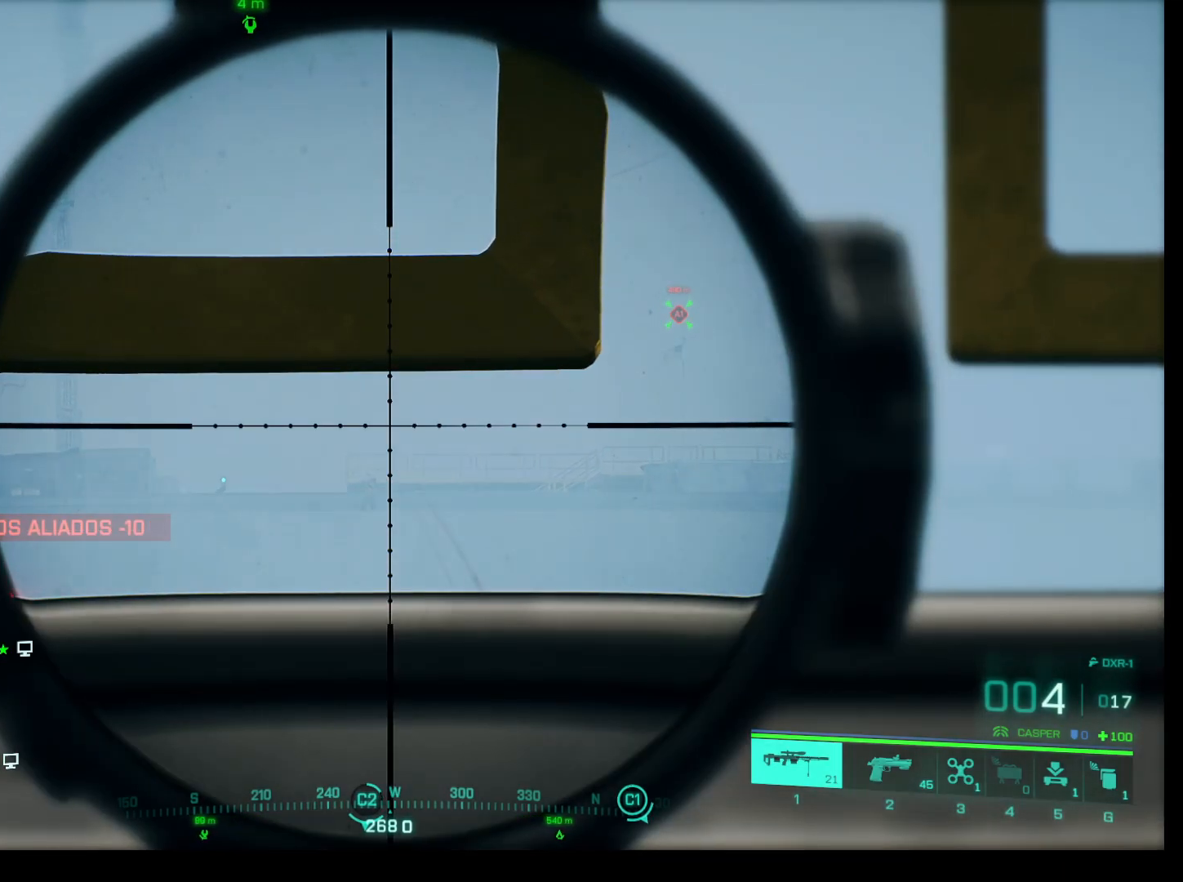
{"keys": ["shift"], "mouse": ["right"], "events": [[200, "mouse_left", "down"], [250, "mouse_left", "up"]]}
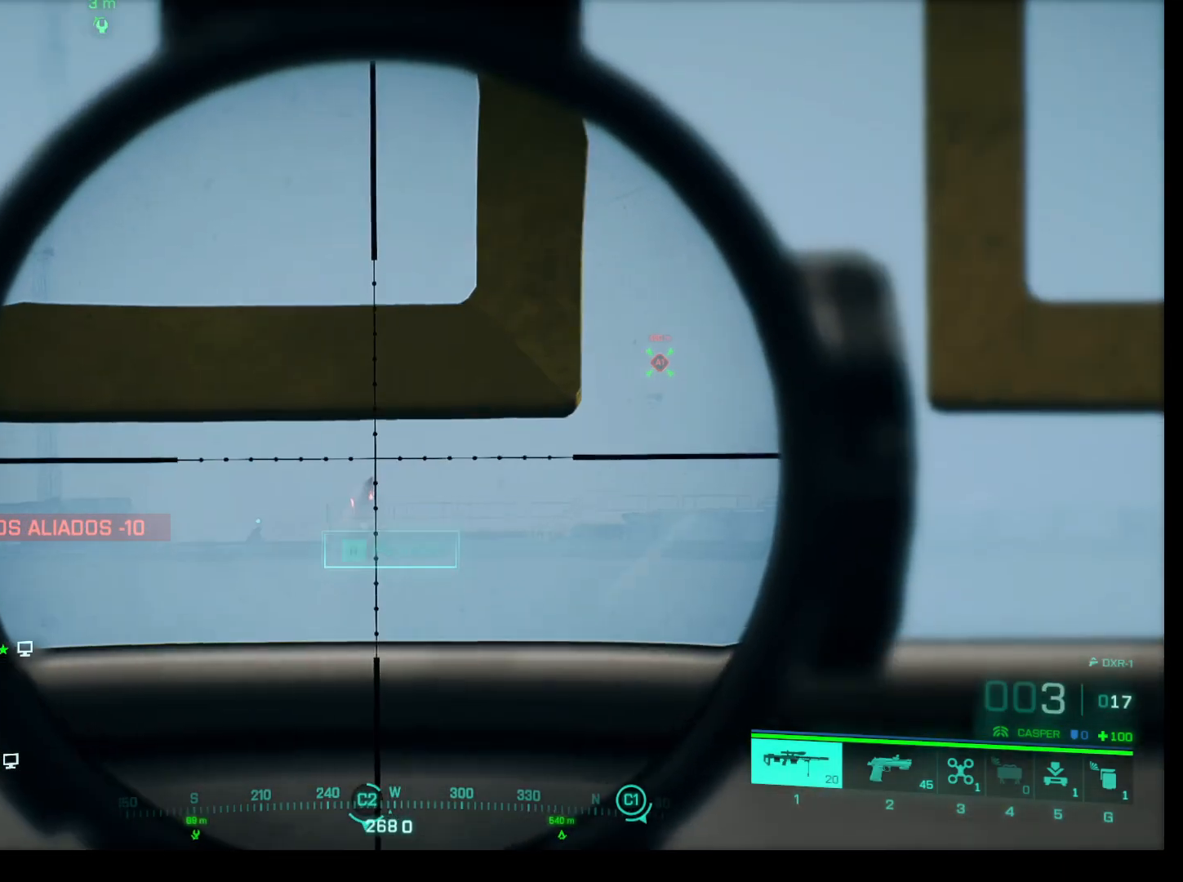
{"keys": ["shift"], "mouse": ["right"], "events": []}
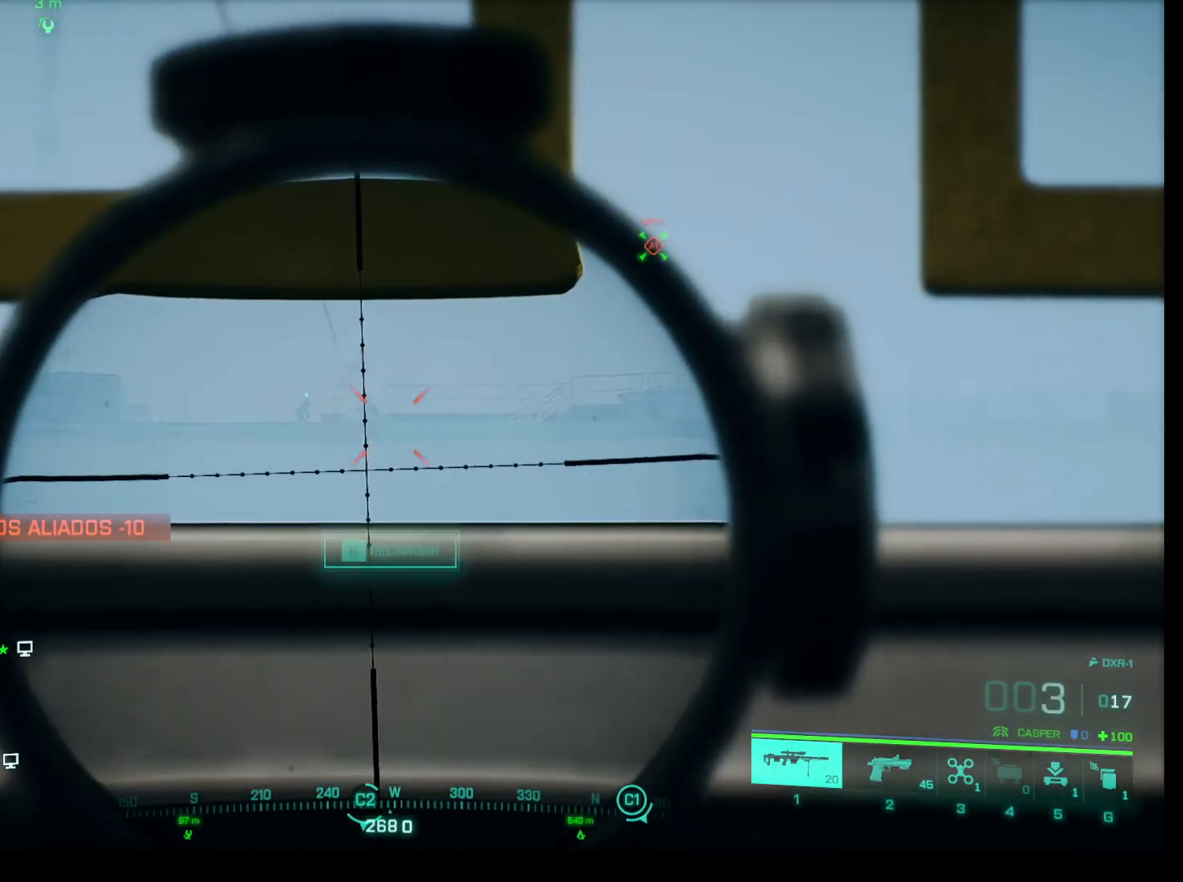
{"keys": ["shift"], "mouse": ["right"], "events": []}
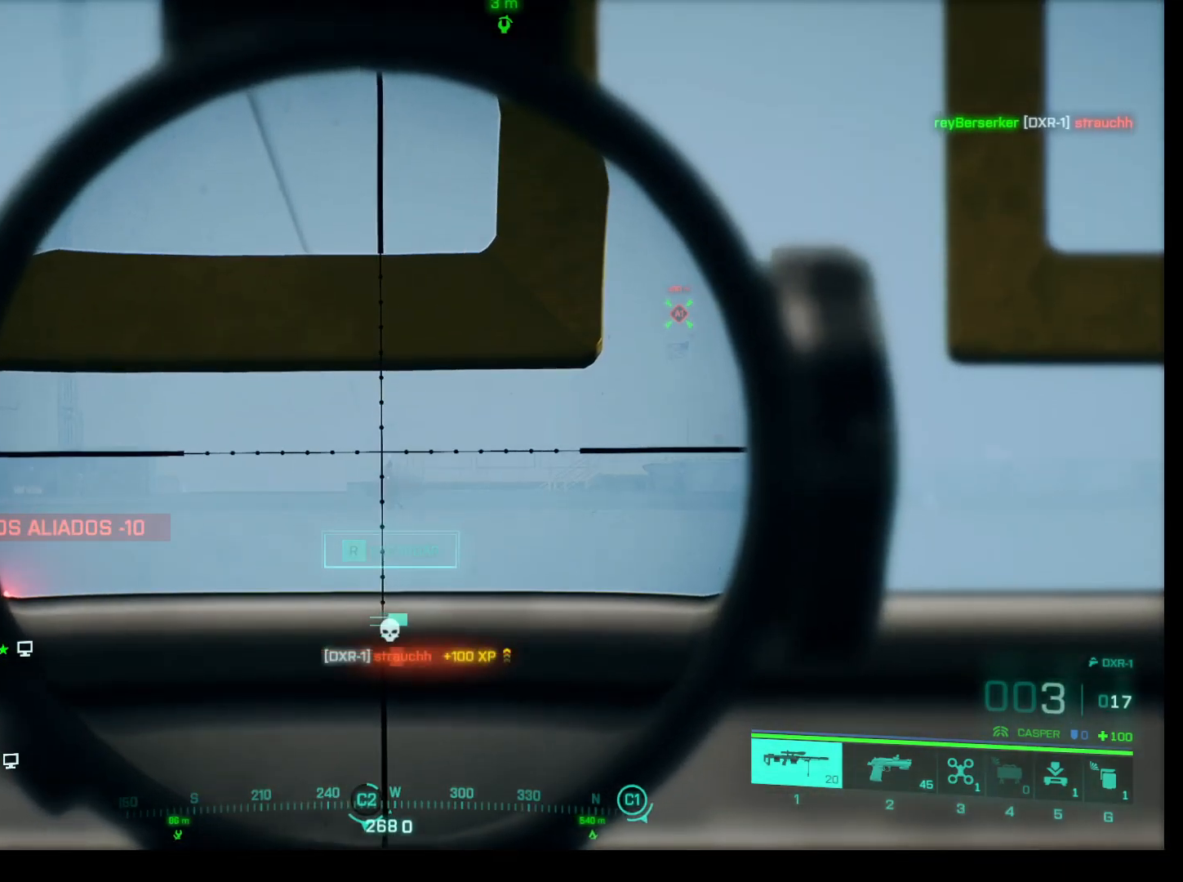
{"keys": ["shift"], "mouse": ["right"], "events": []}
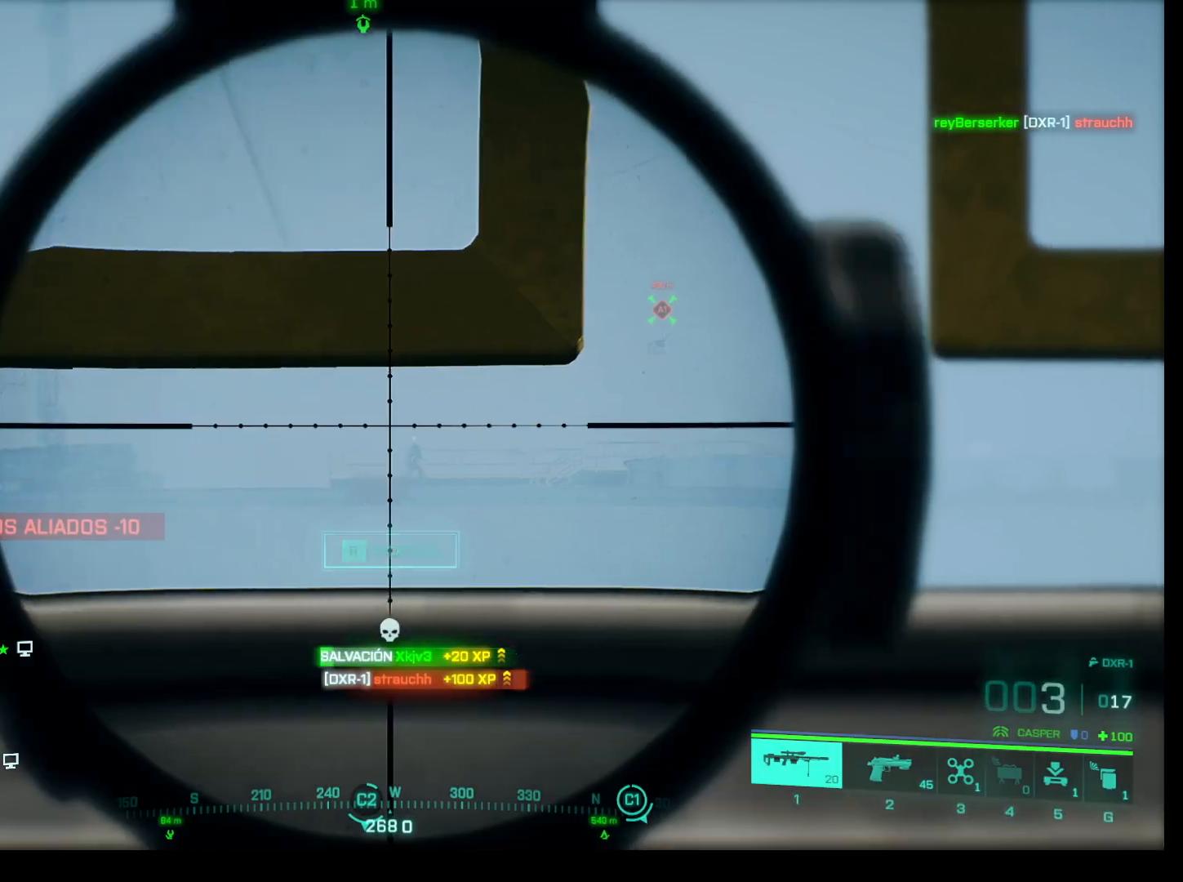
{"keys": [], "mouse": [], "events": [[117, "mouse_right", "up"], [117, "shift", "up"]]}
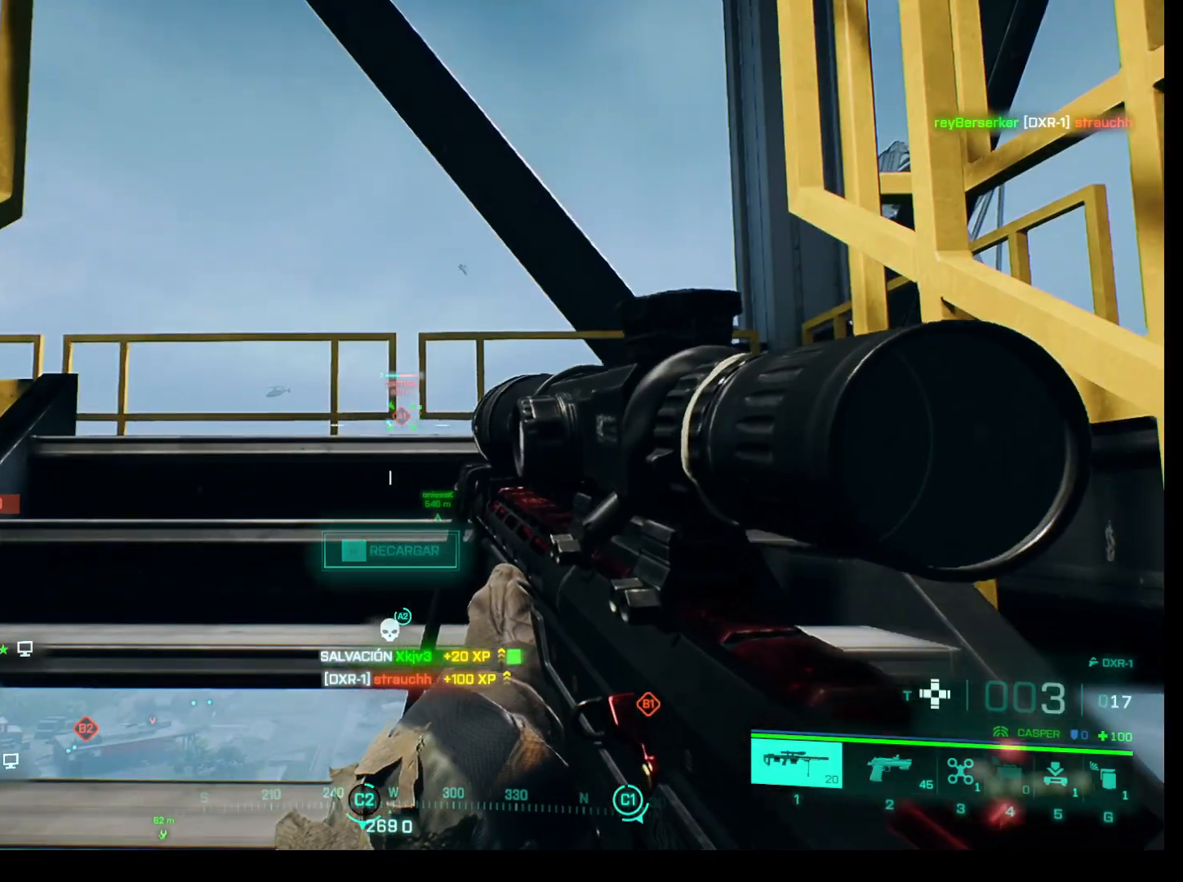
{"keys": [], "mouse": [], "events": [[183, "r", "down"], [417, "r", "up"]]}
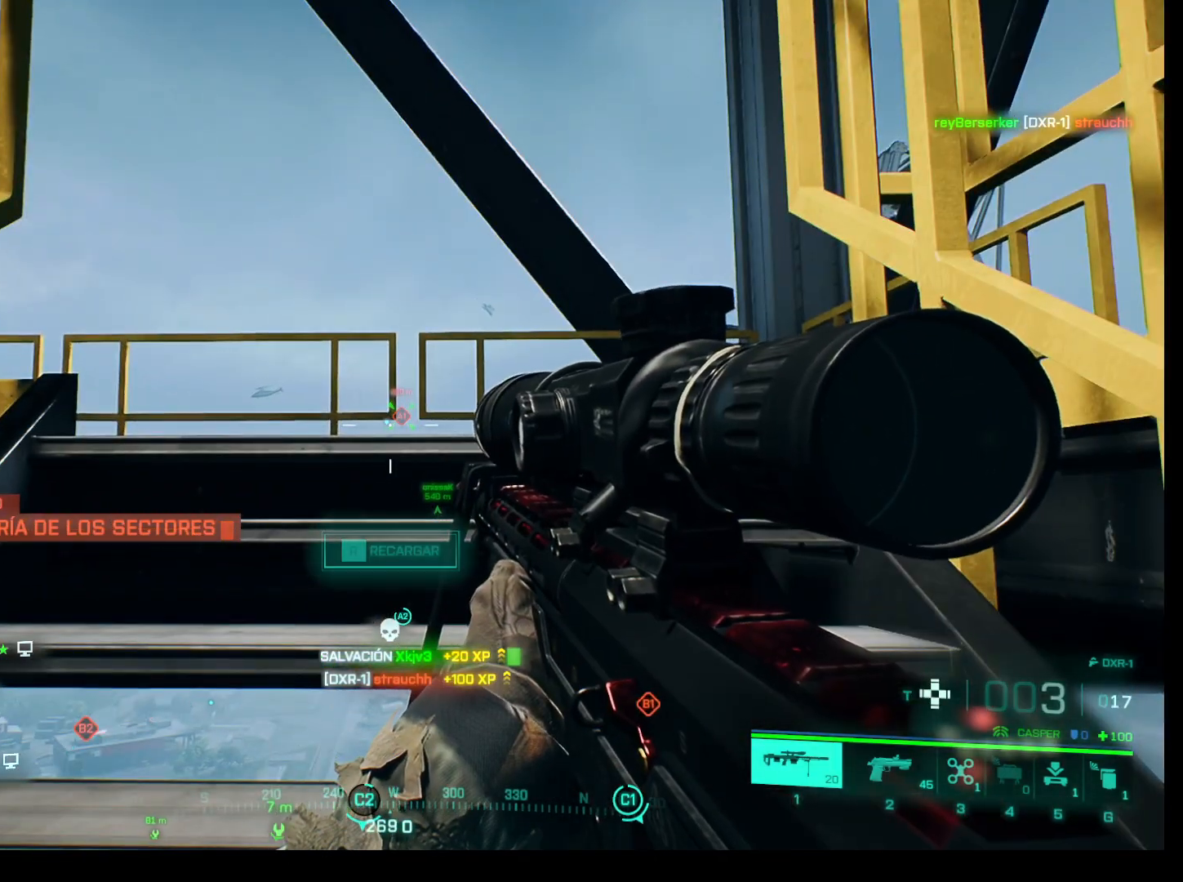
{"keys": ["r"], "mouse": [], "events": [[250, "r", "down"], [433, "r", "up"], [483, "r", "down"]]}
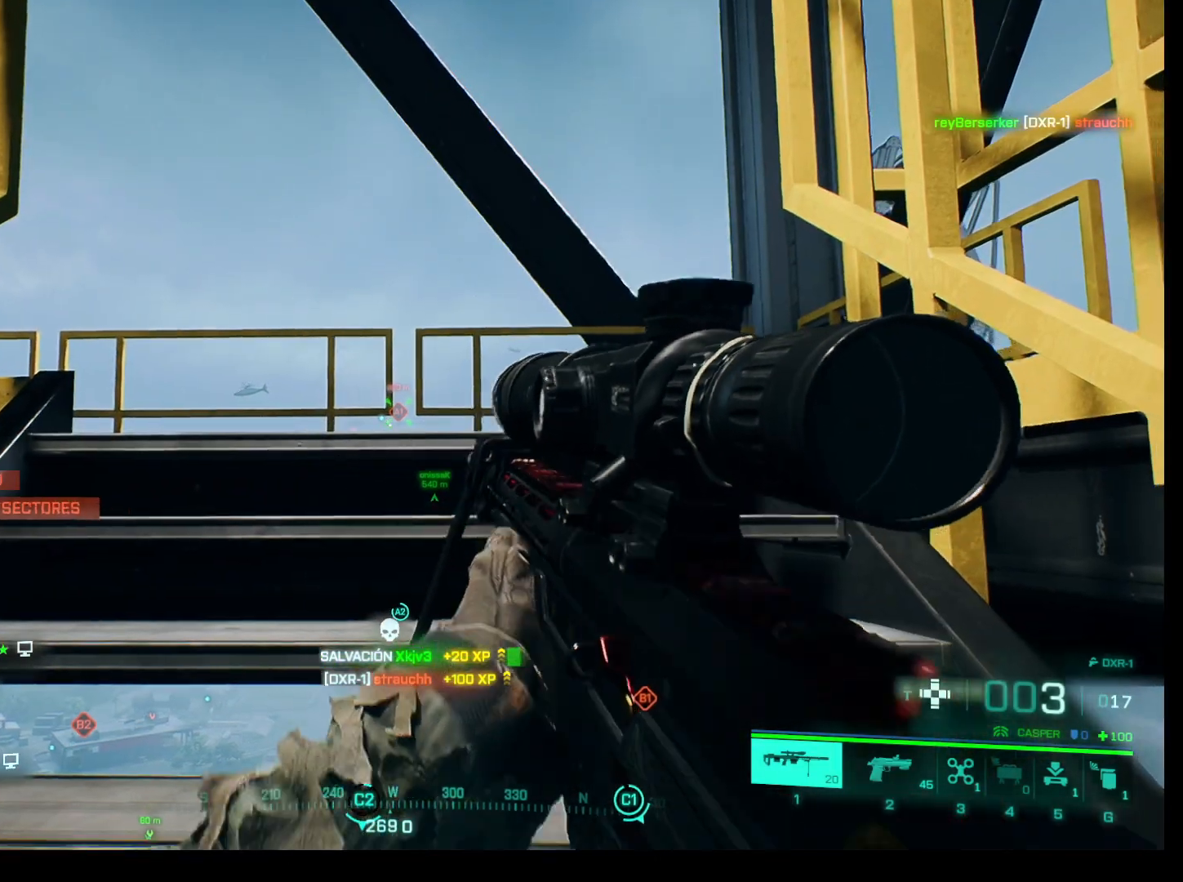
{"keys": [], "mouse": [], "events": [[67, "r", "up"], [167, "r", "down"], [267, "r", "up"]]}
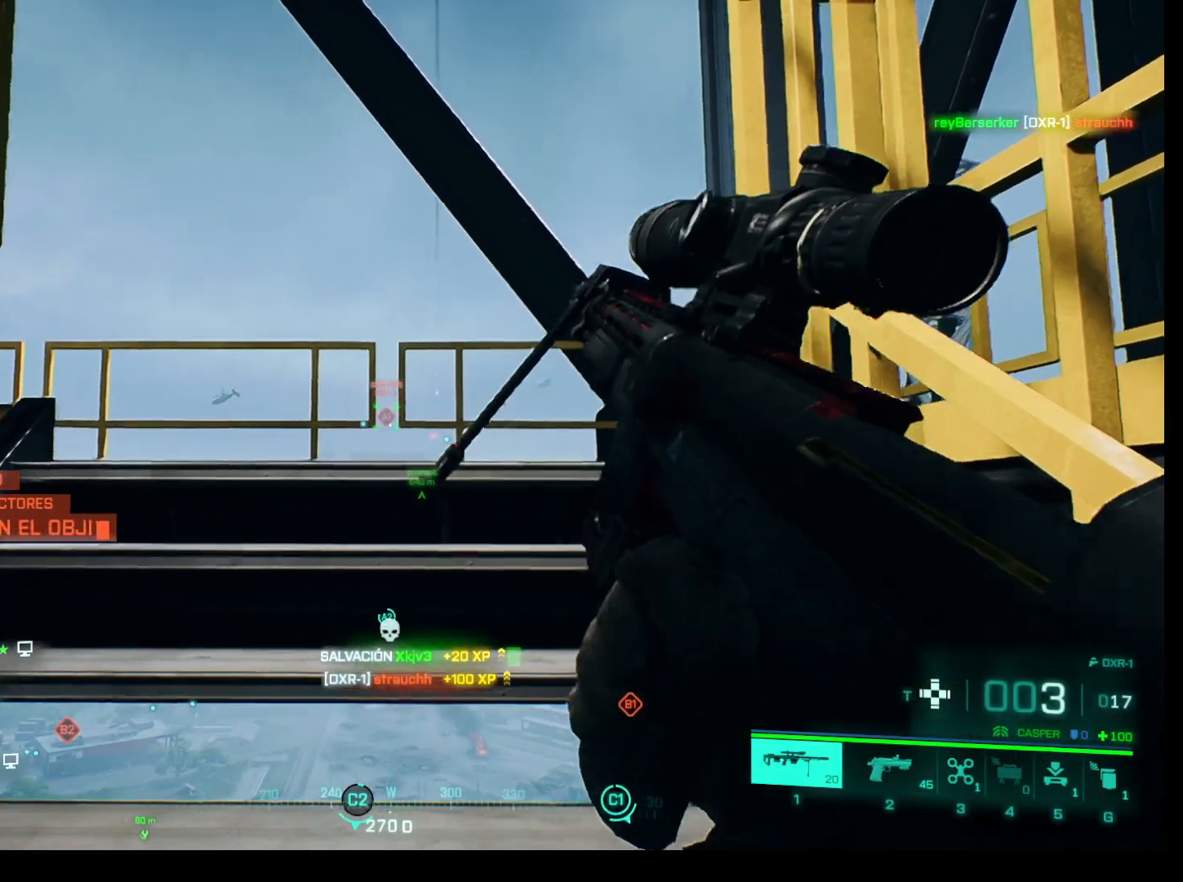
{"keys": [], "mouse": [], "events": []}
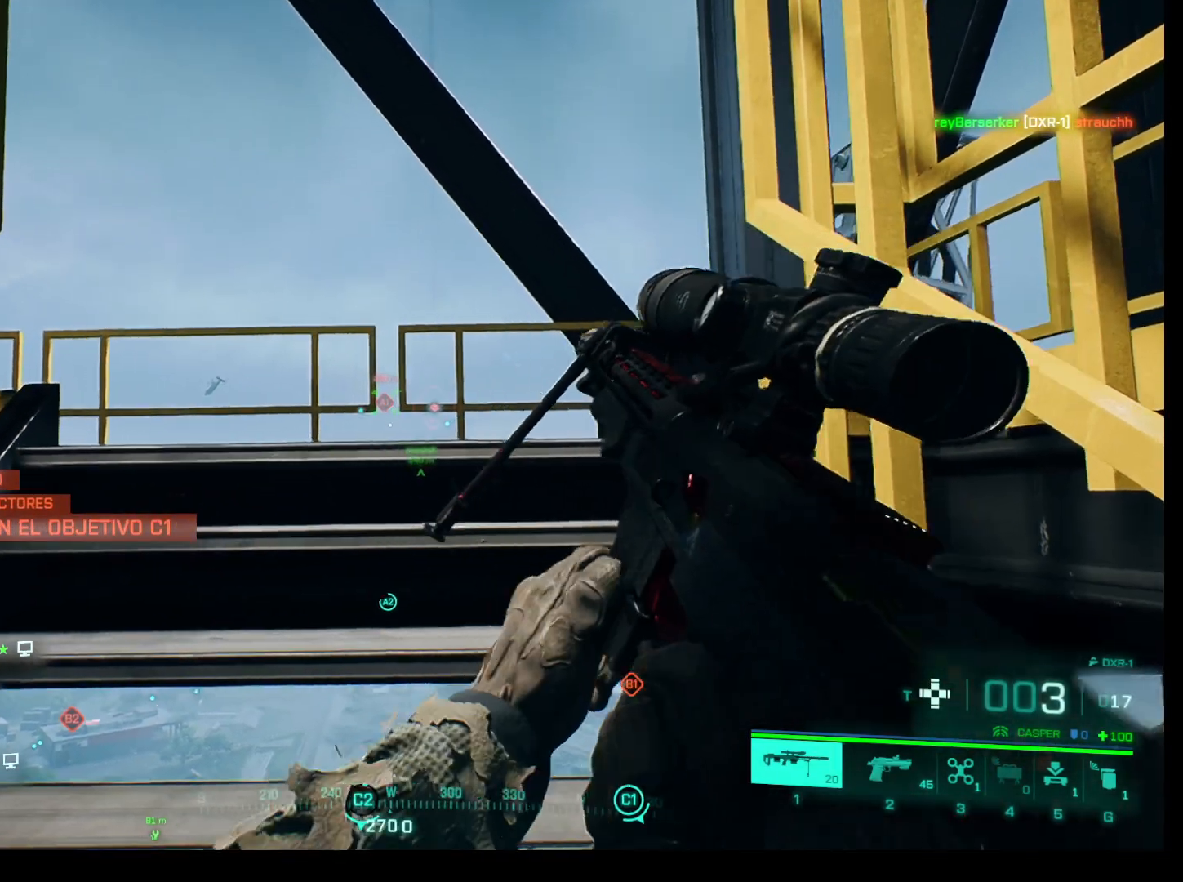
{"keys": [], "mouse": [], "events": []}
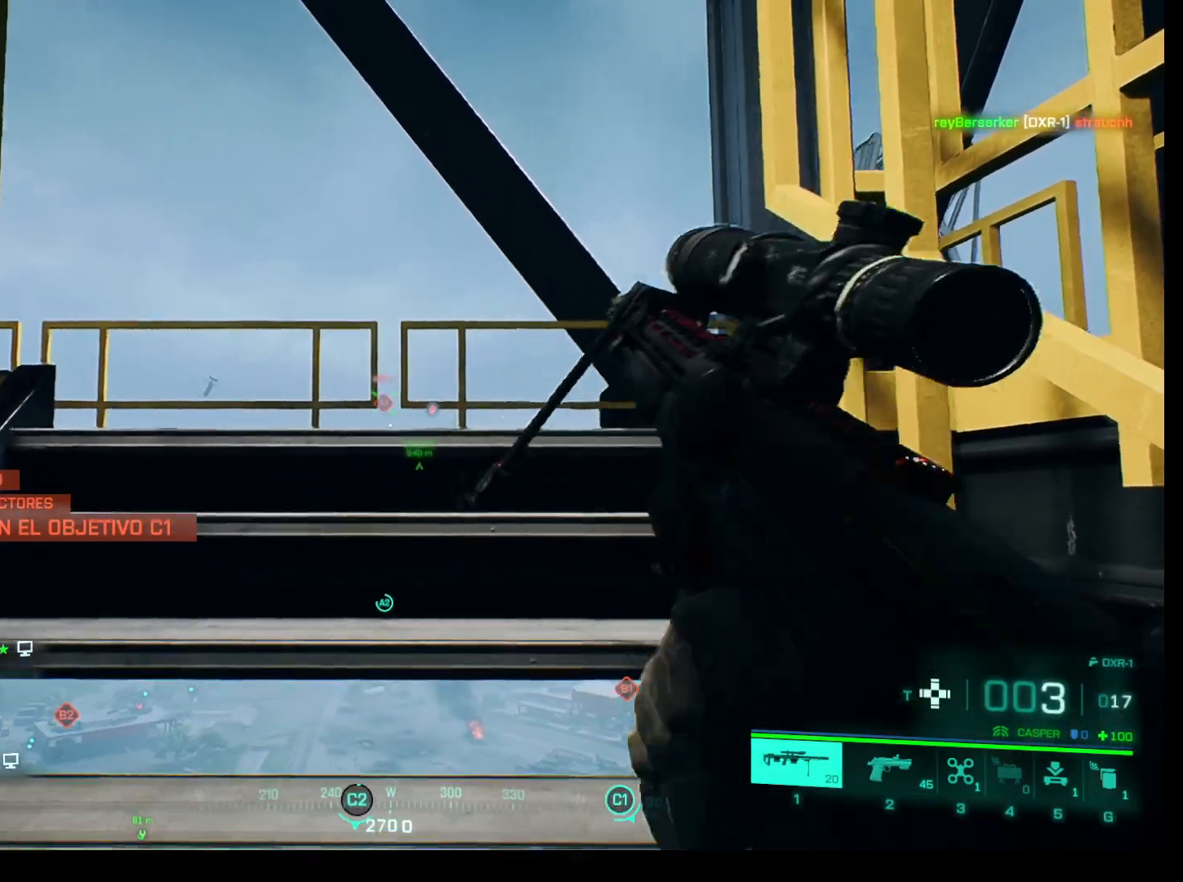
{"keys": ["q"], "mouse": [], "events": [[83, "q", "down"]]}
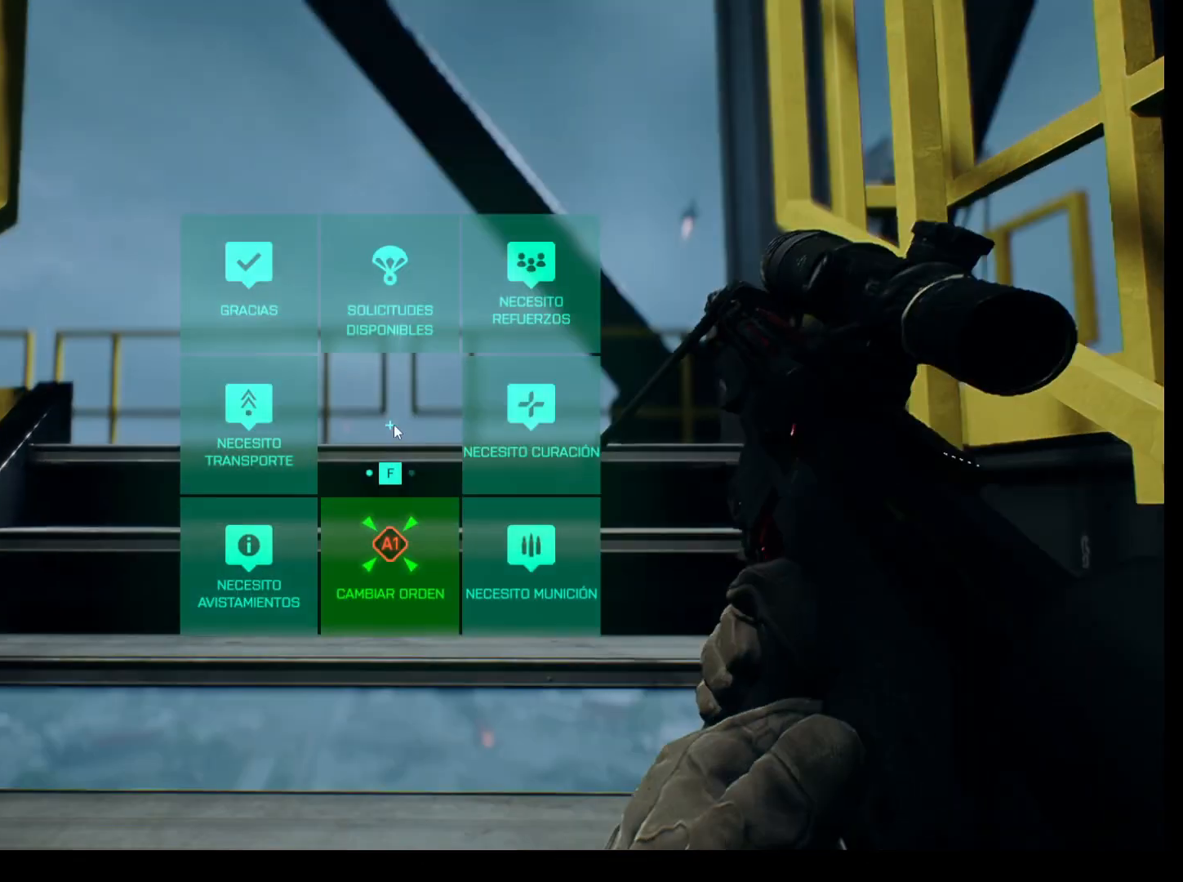
{"keys": ["q"], "mouse": [], "events": []}
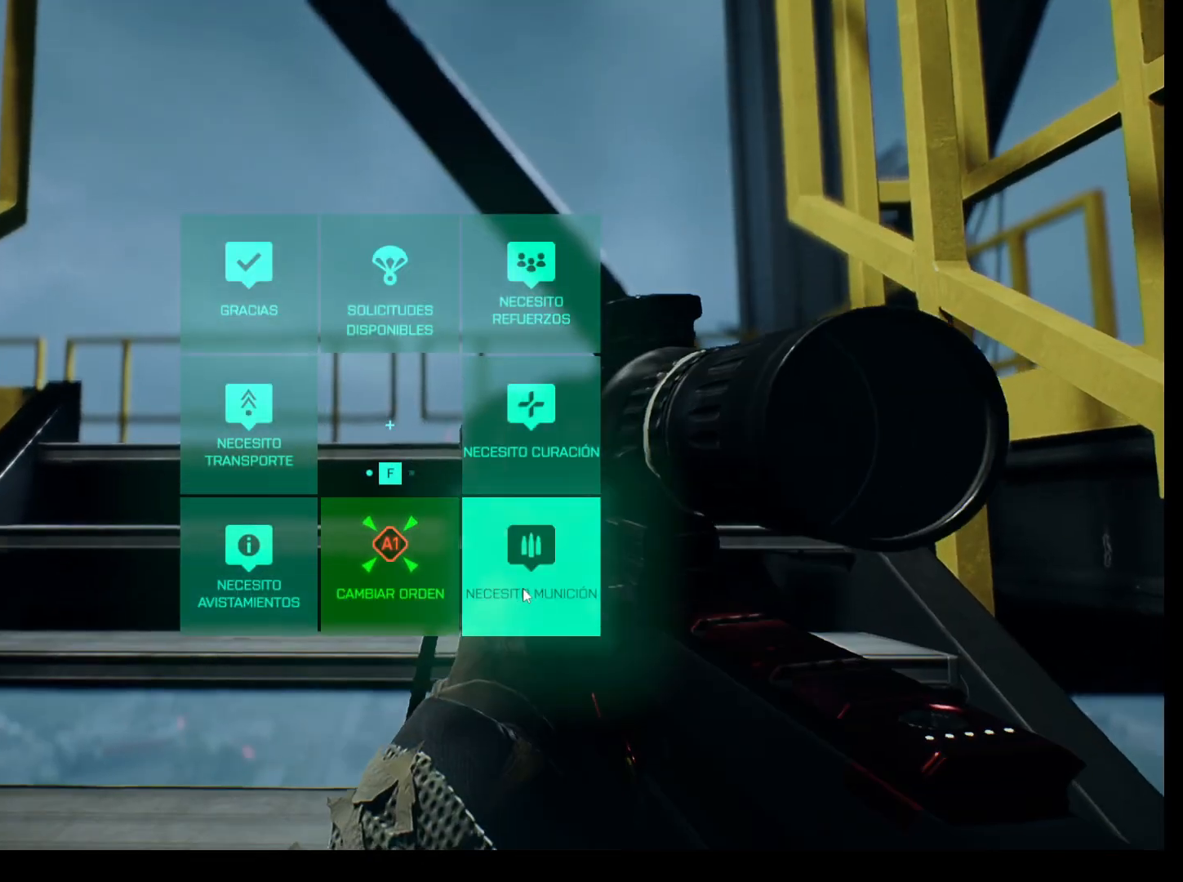
{"keys": [], "mouse": [], "events": [[67, "q", "up"]]}
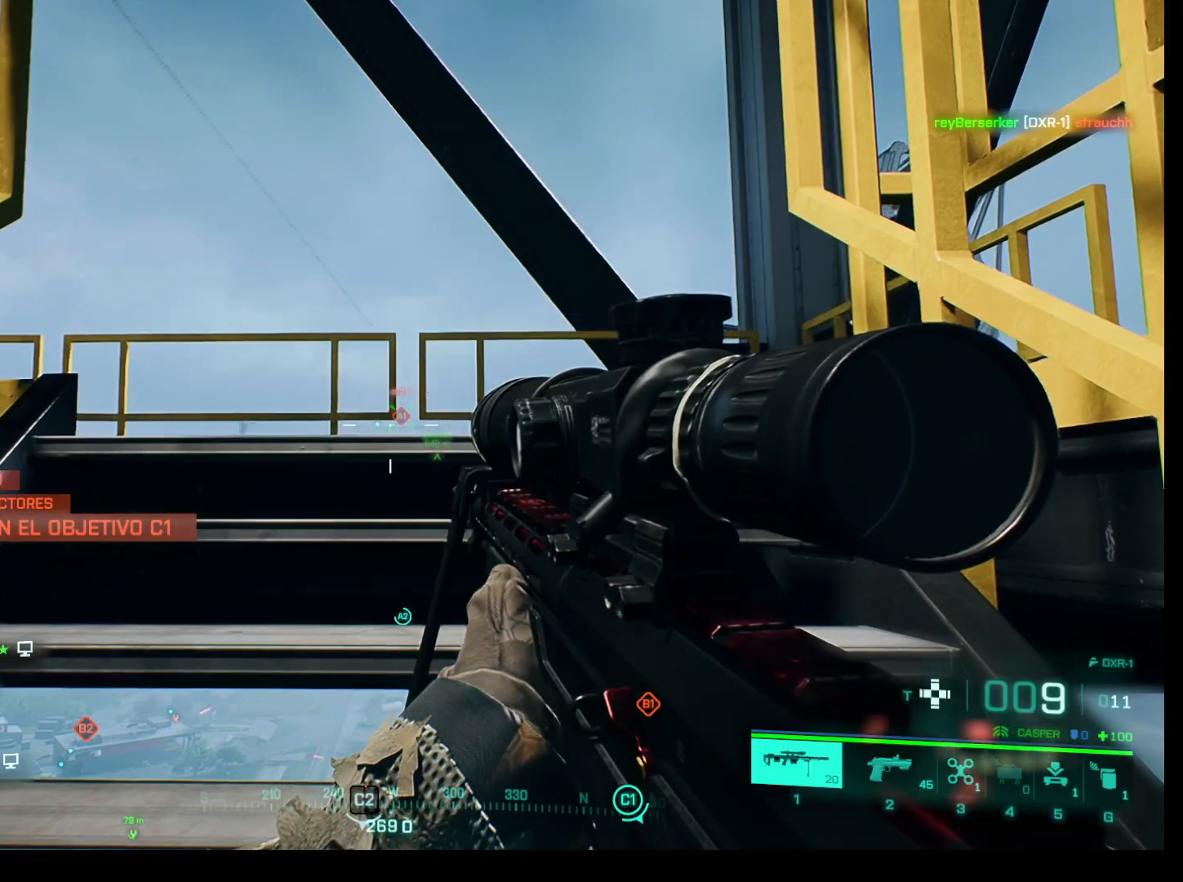
{"keys": ["q"], "mouse": [], "events": [[400, "q", "down"]]}
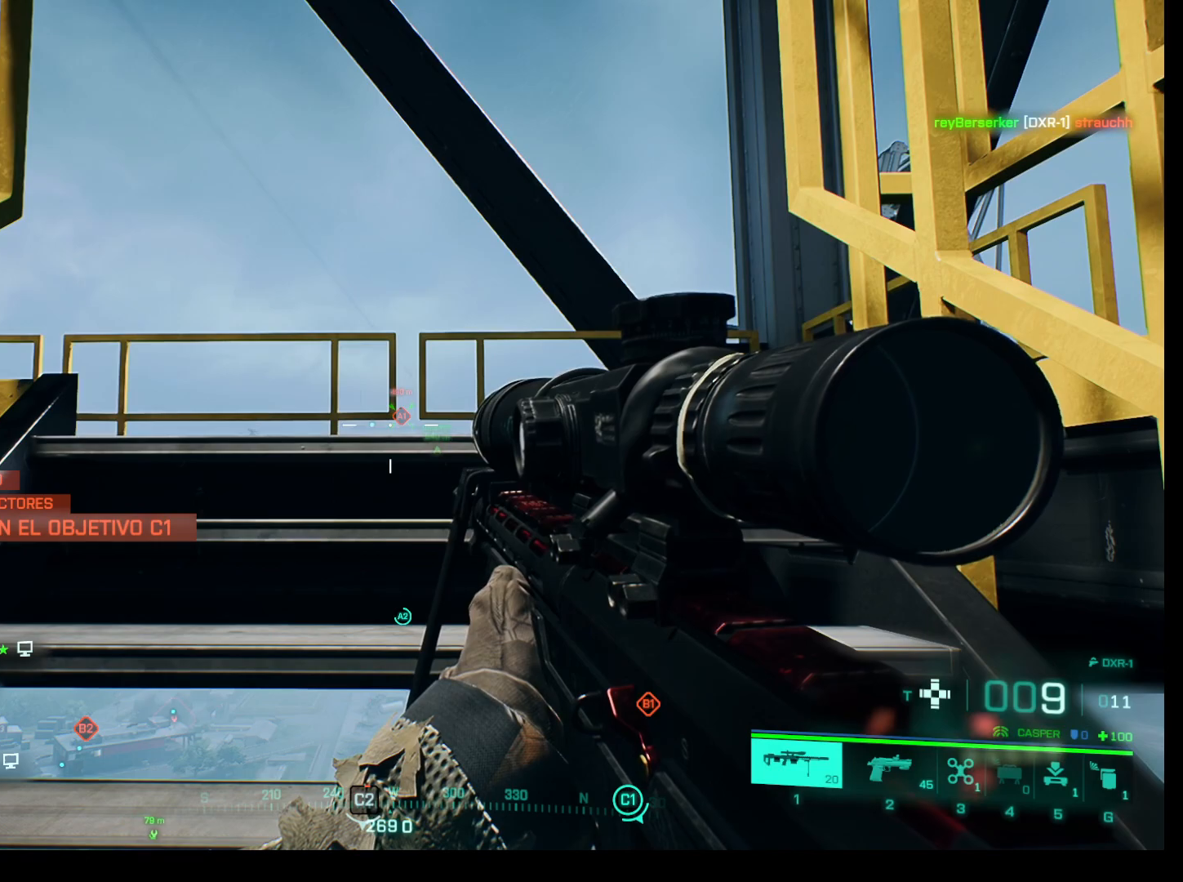
{"keys": ["q"], "mouse": [], "events": []}
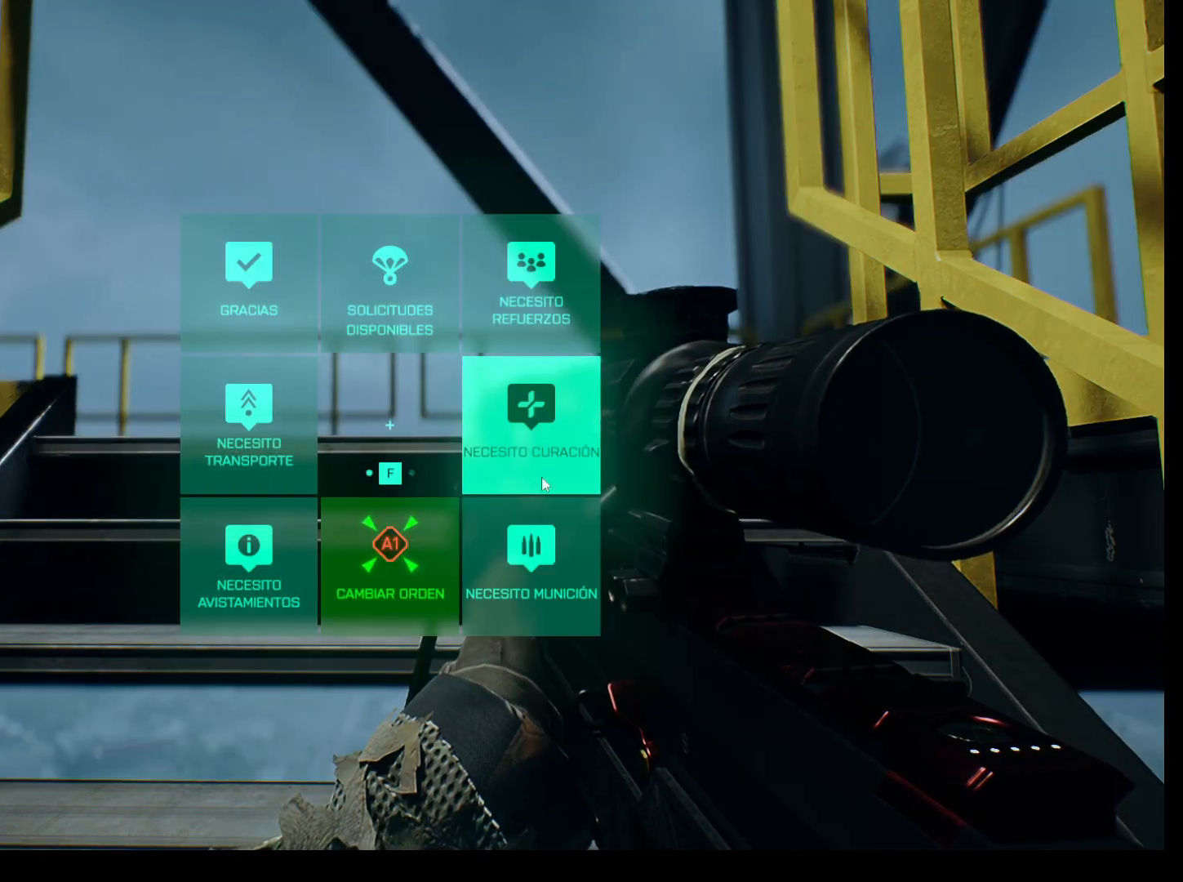
{"keys": ["q"], "mouse": [], "events": []}
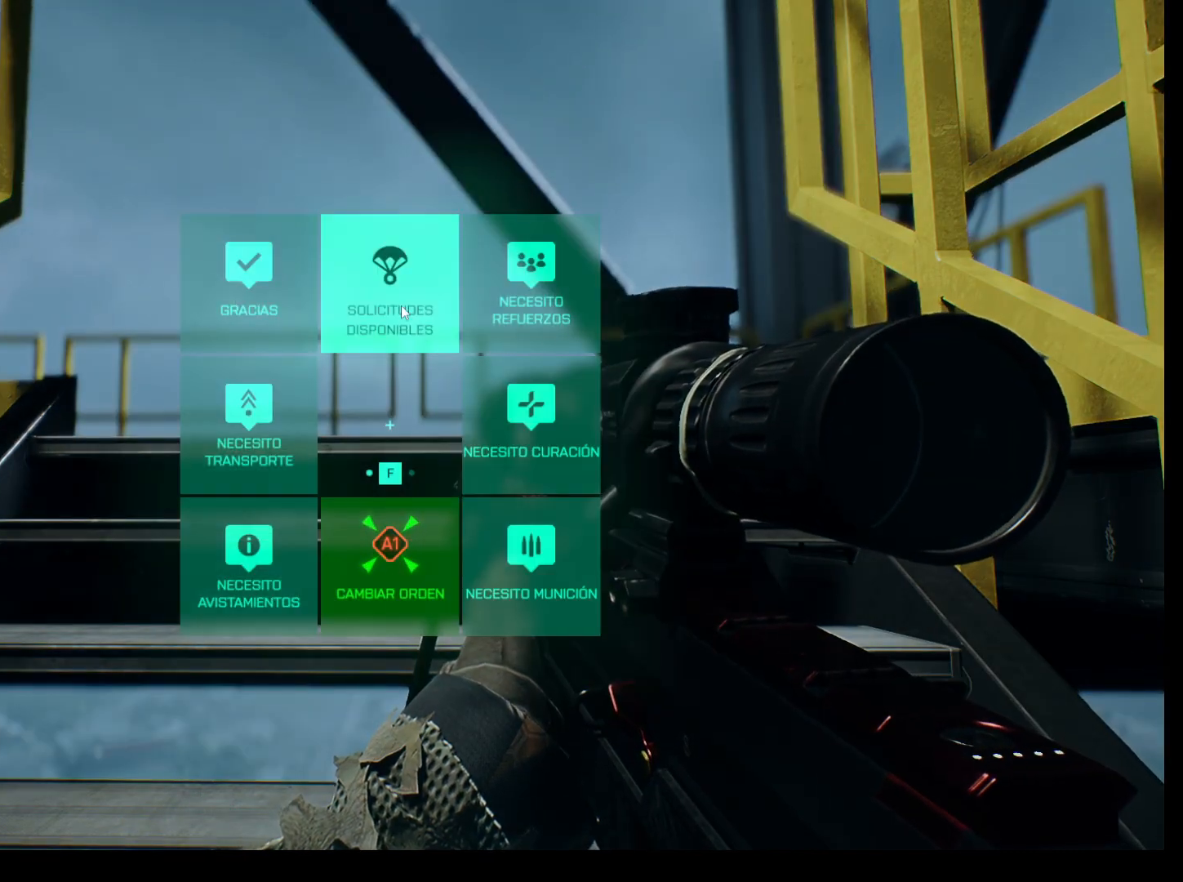
{"keys": [], "mouse": [], "events": [[350, "q", "up"]]}
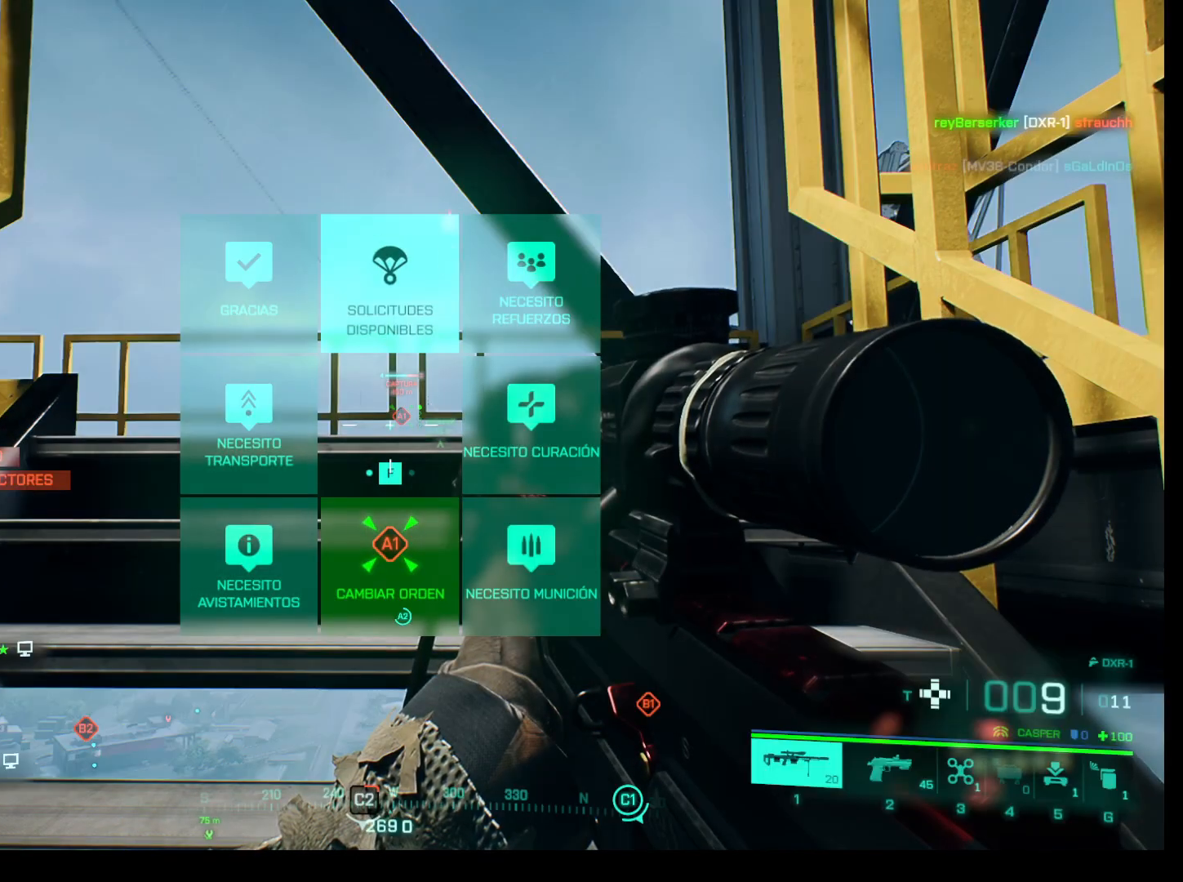
{"keys": [], "mouse": [], "events": []}
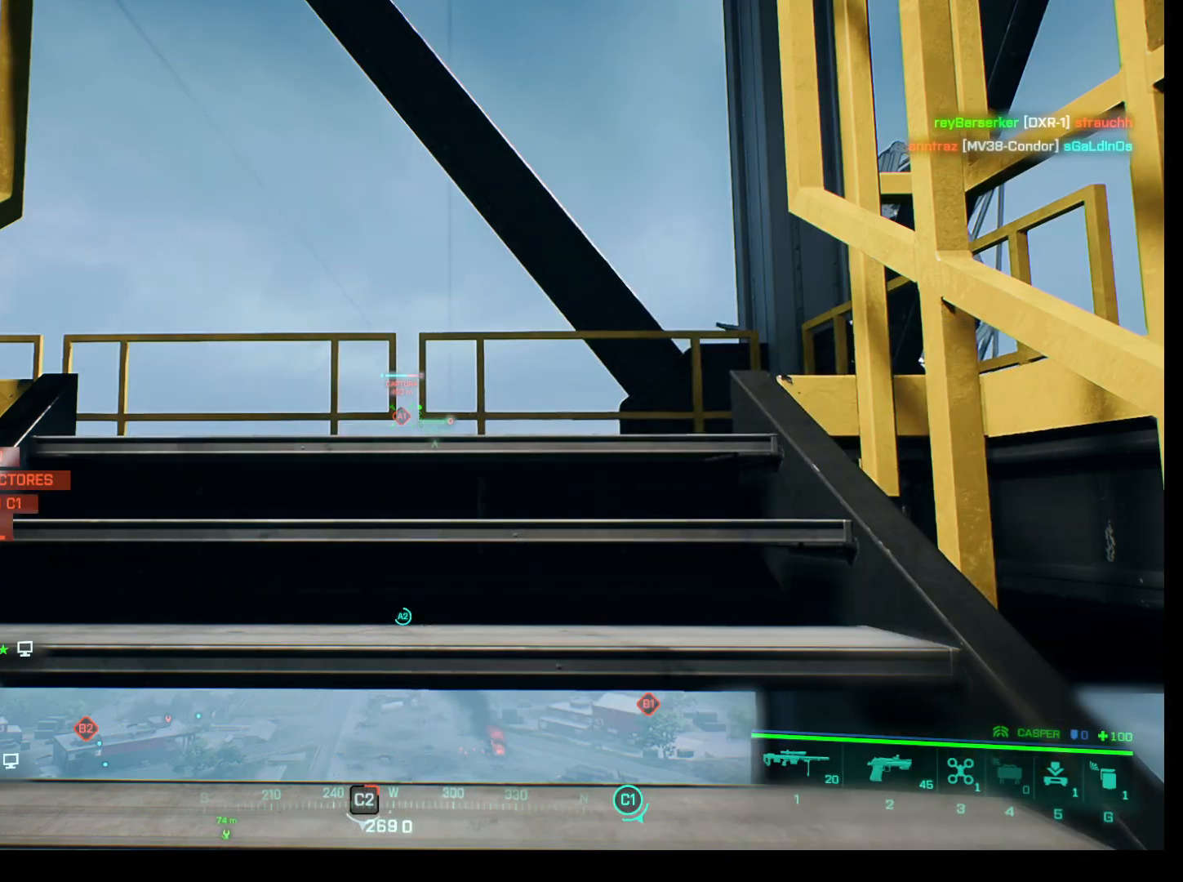
{"keys": [], "mouse": [], "events": []}
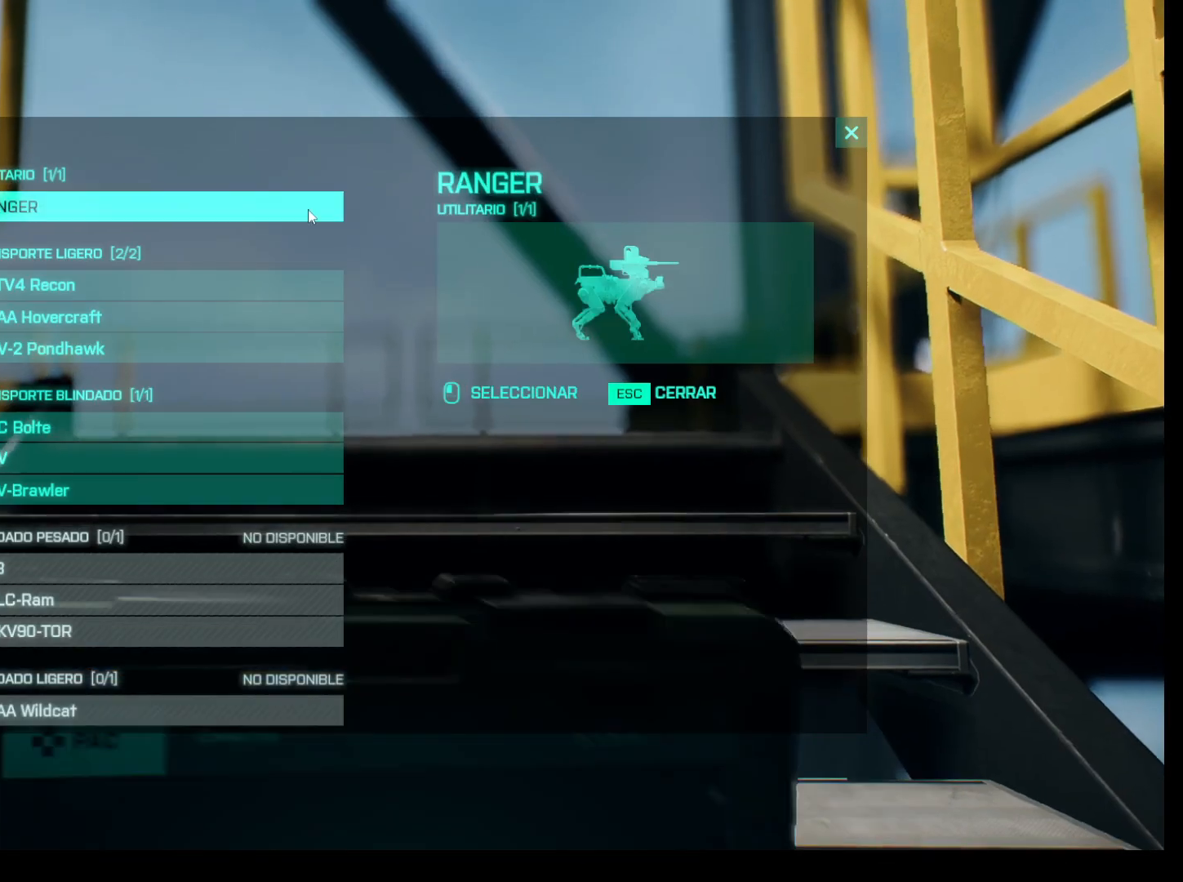
{"keys": [], "mouse": [], "events": [[167, "mouse_left", "down"], [267, "mouse_left", "up"]]}